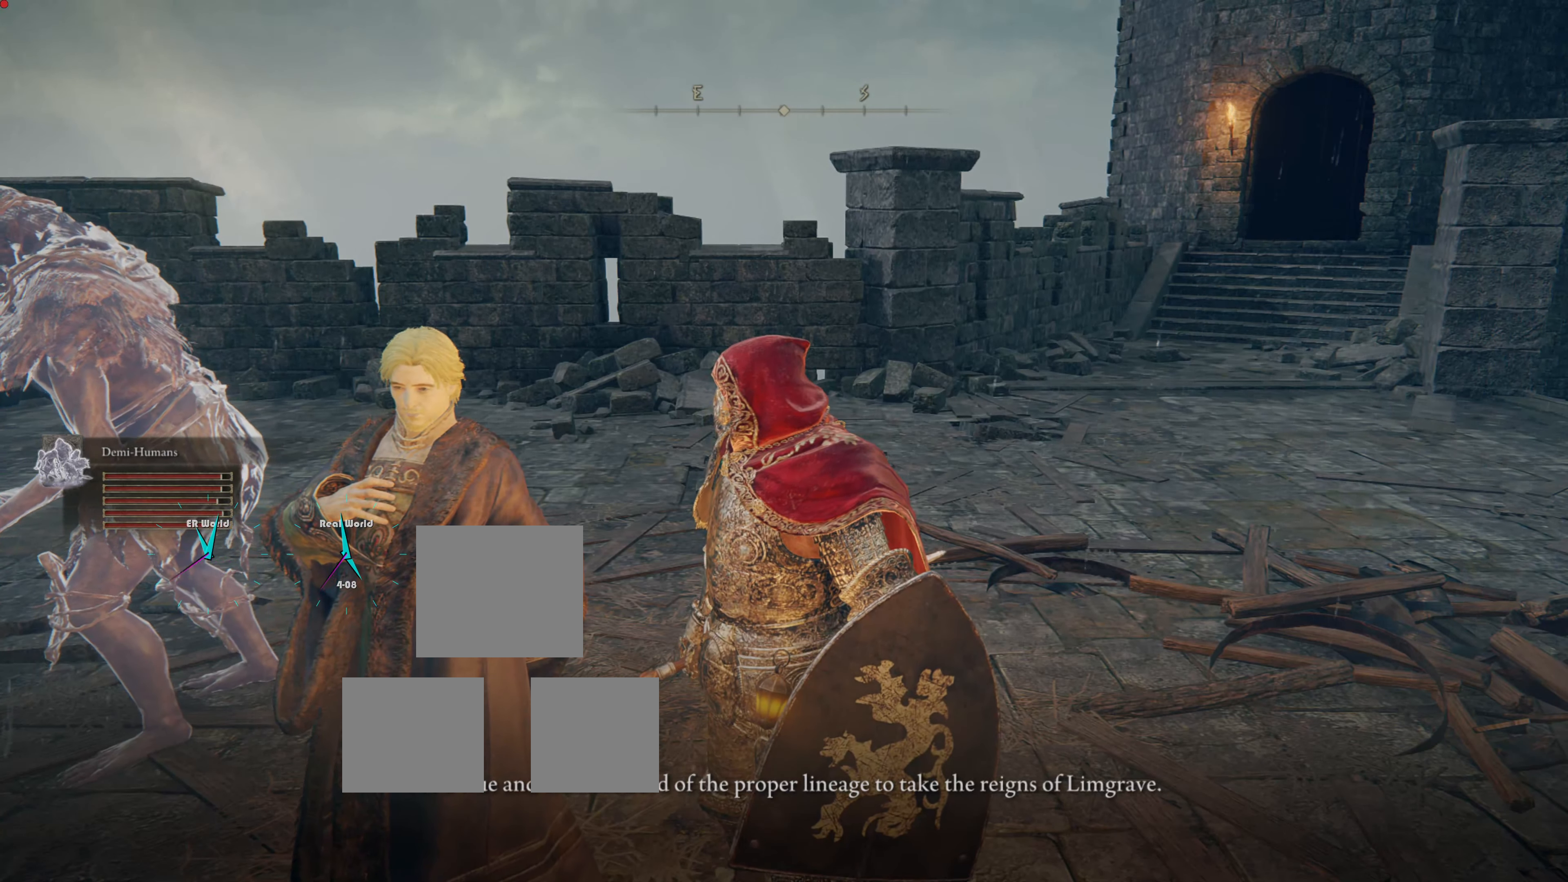
Gameplay with a controller (PlayStation layout); each line is a JSON object with the inputs held at the frame after it. "events" lists button and stick changes between this image and that frame as [ms after this image, input, new state], when the widget could be followed in between.
{"buttons": [], "left_stick": "left", "right_stick": "center", "events": []}
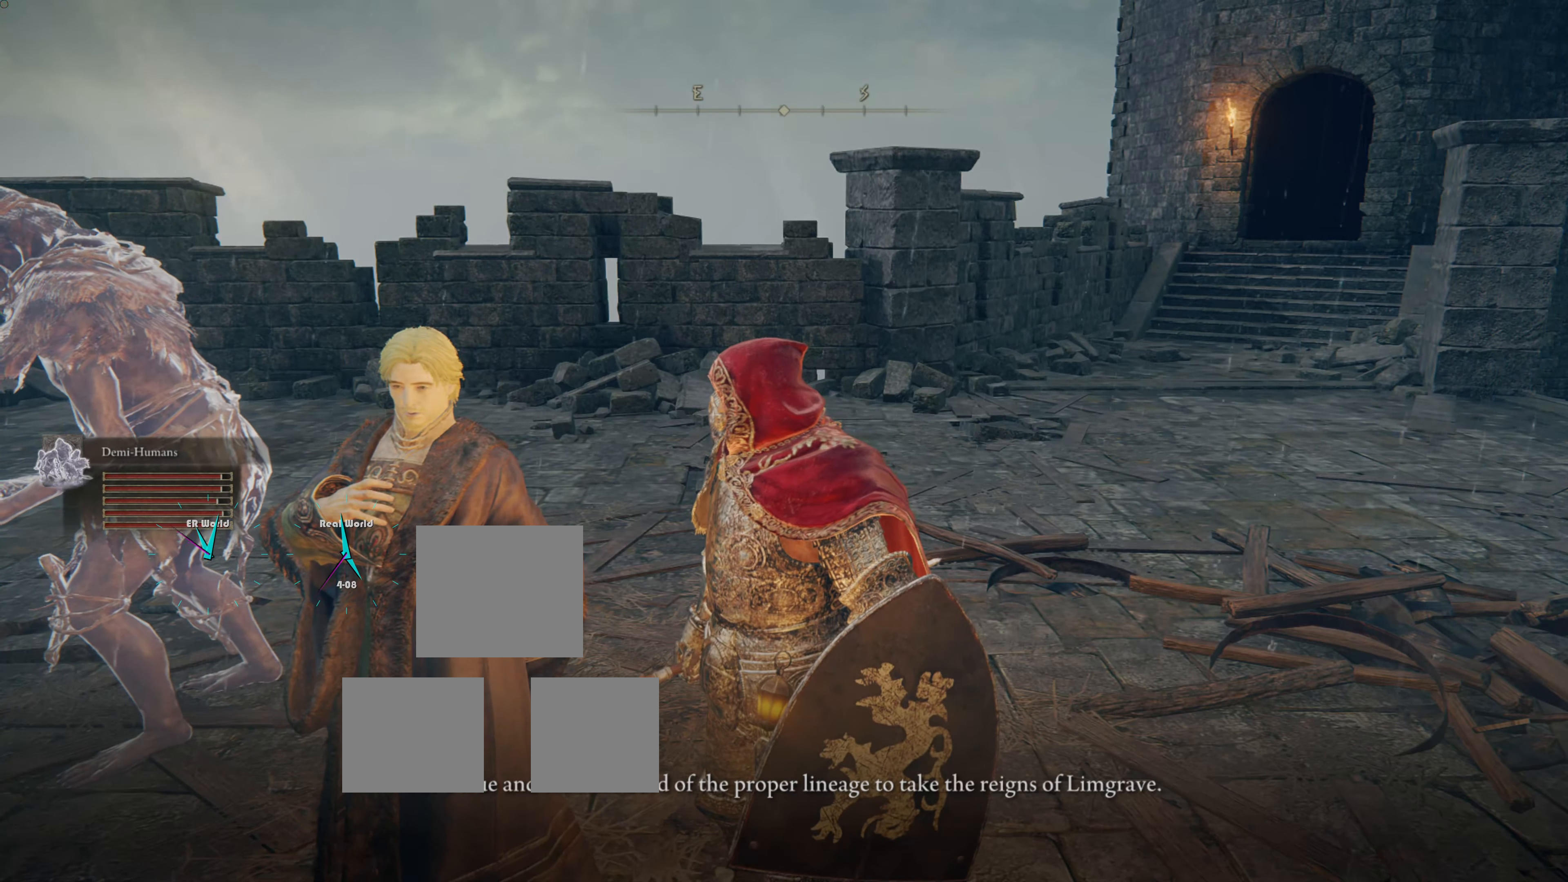
{"buttons": [], "left_stick": "center", "right_stick": "center", "events": [[198, "left_stick", "center"]]}
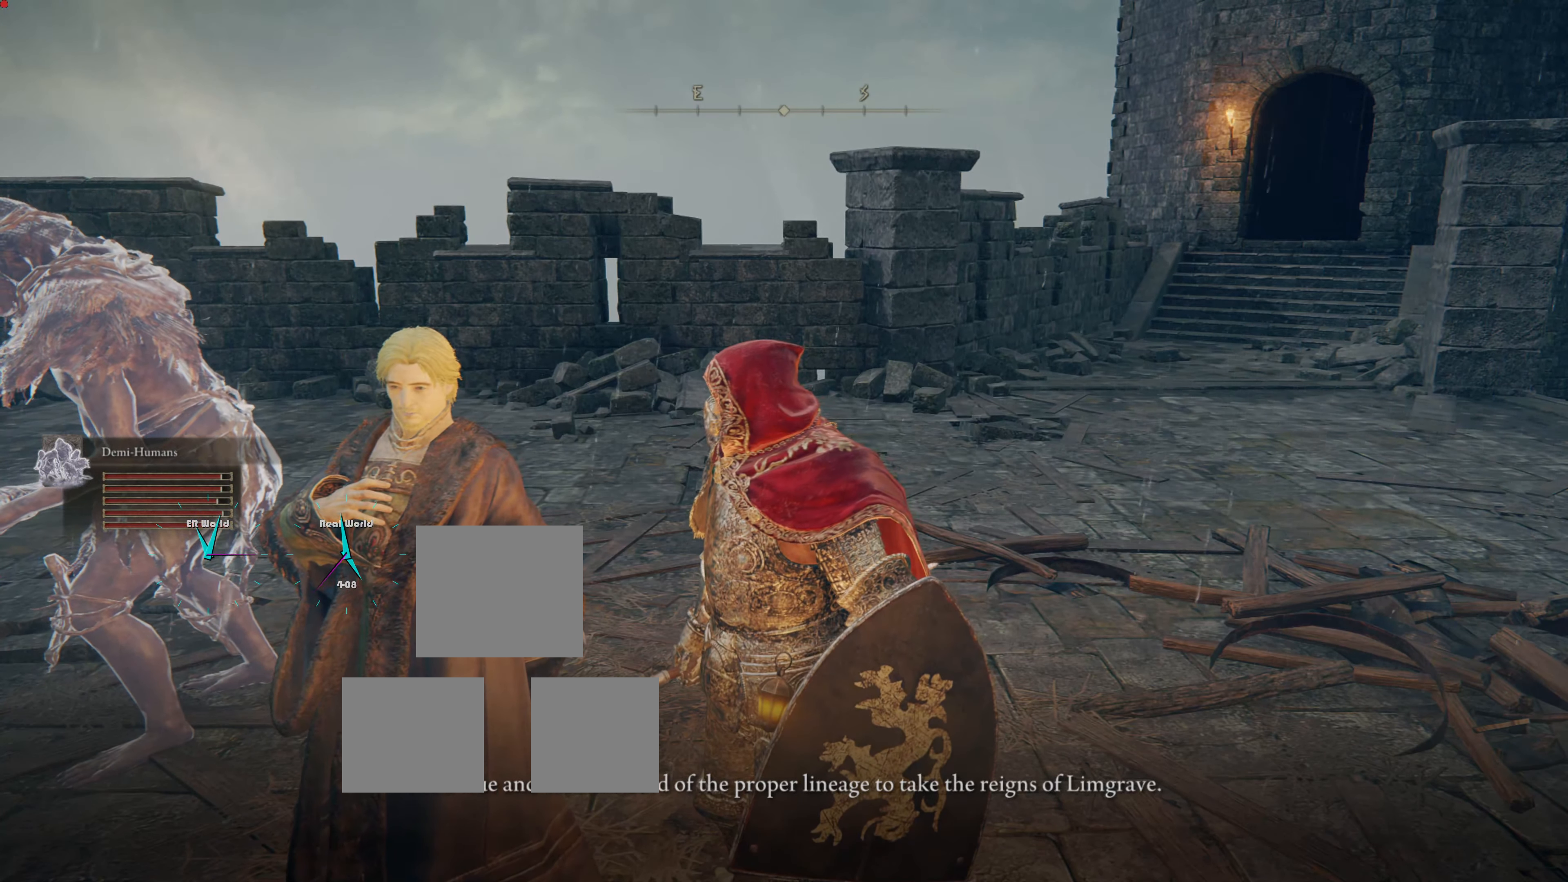
{"buttons": [], "left_stick": "center", "right_stick": "center", "events": []}
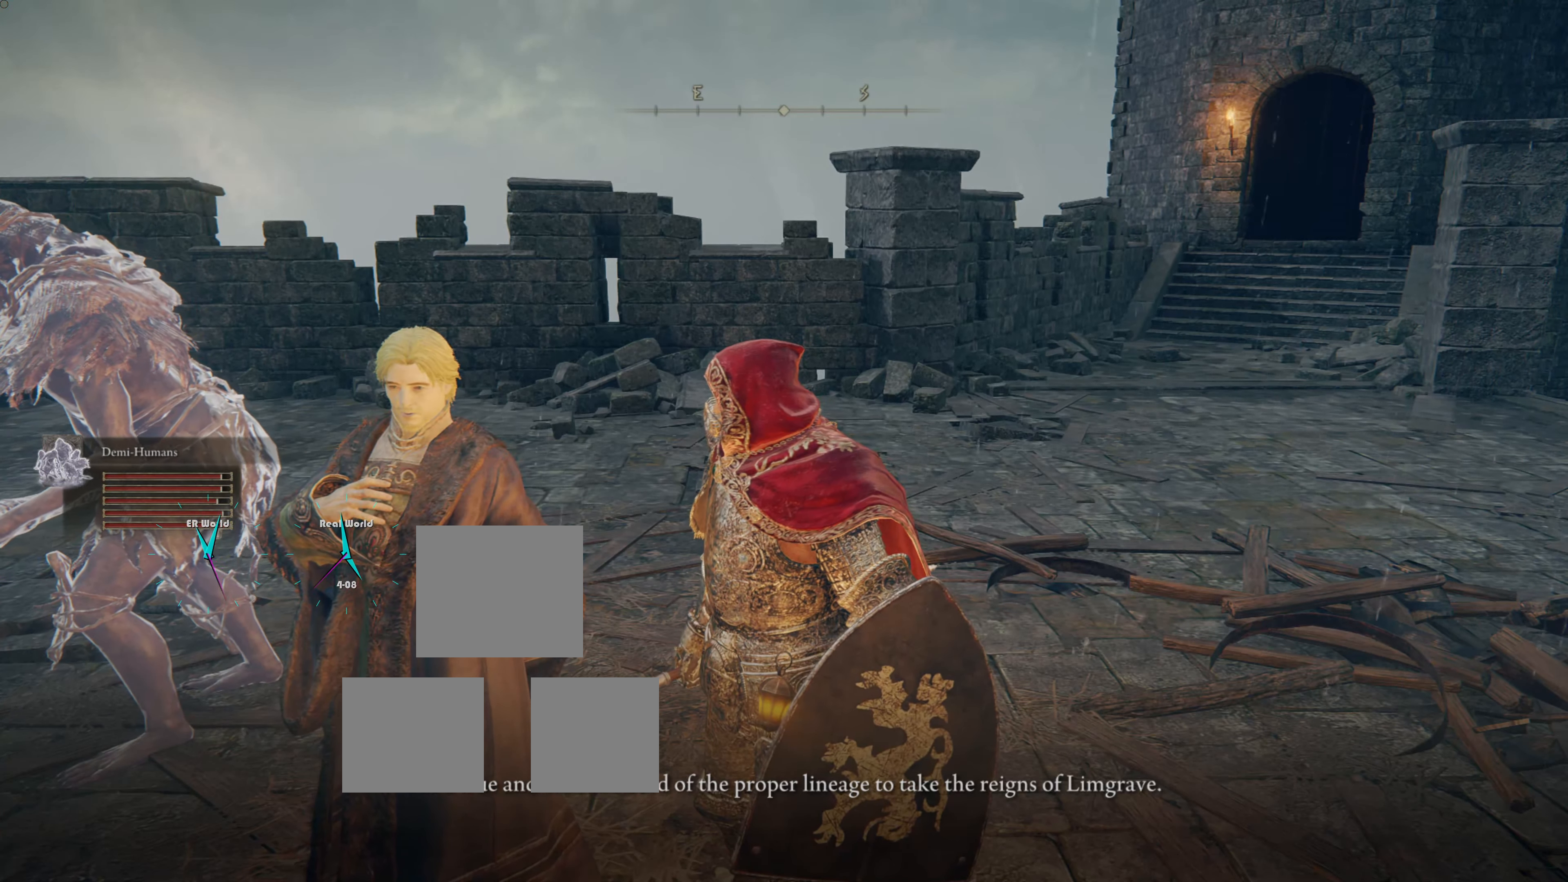
{"buttons": [], "left_stick": "center", "right_stick": "center", "events": []}
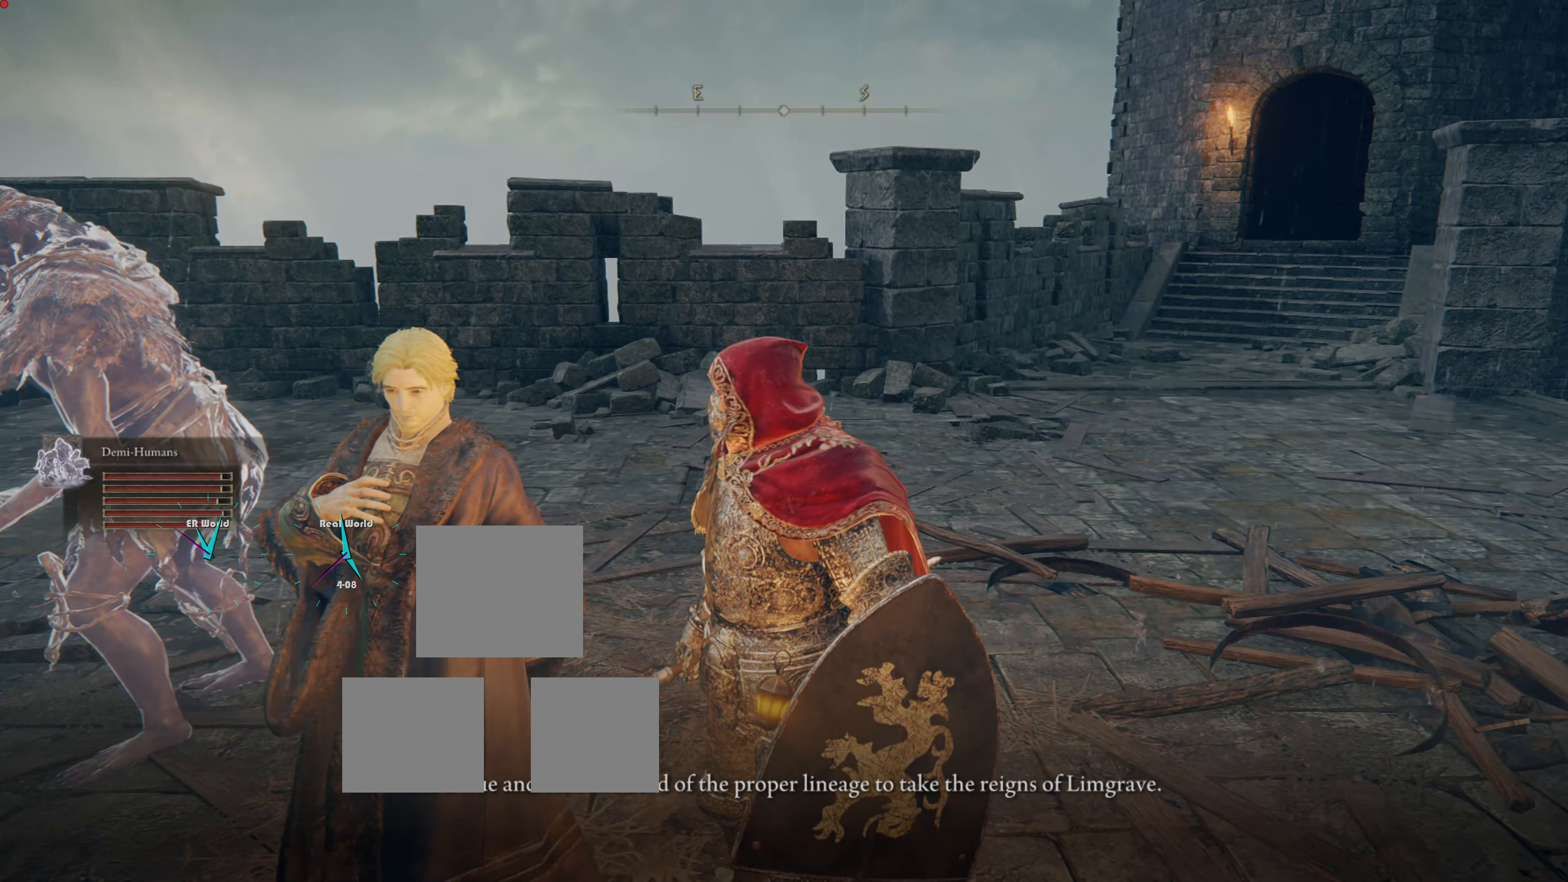
{"buttons": [], "left_stick": "center", "right_stick": "center", "events": []}
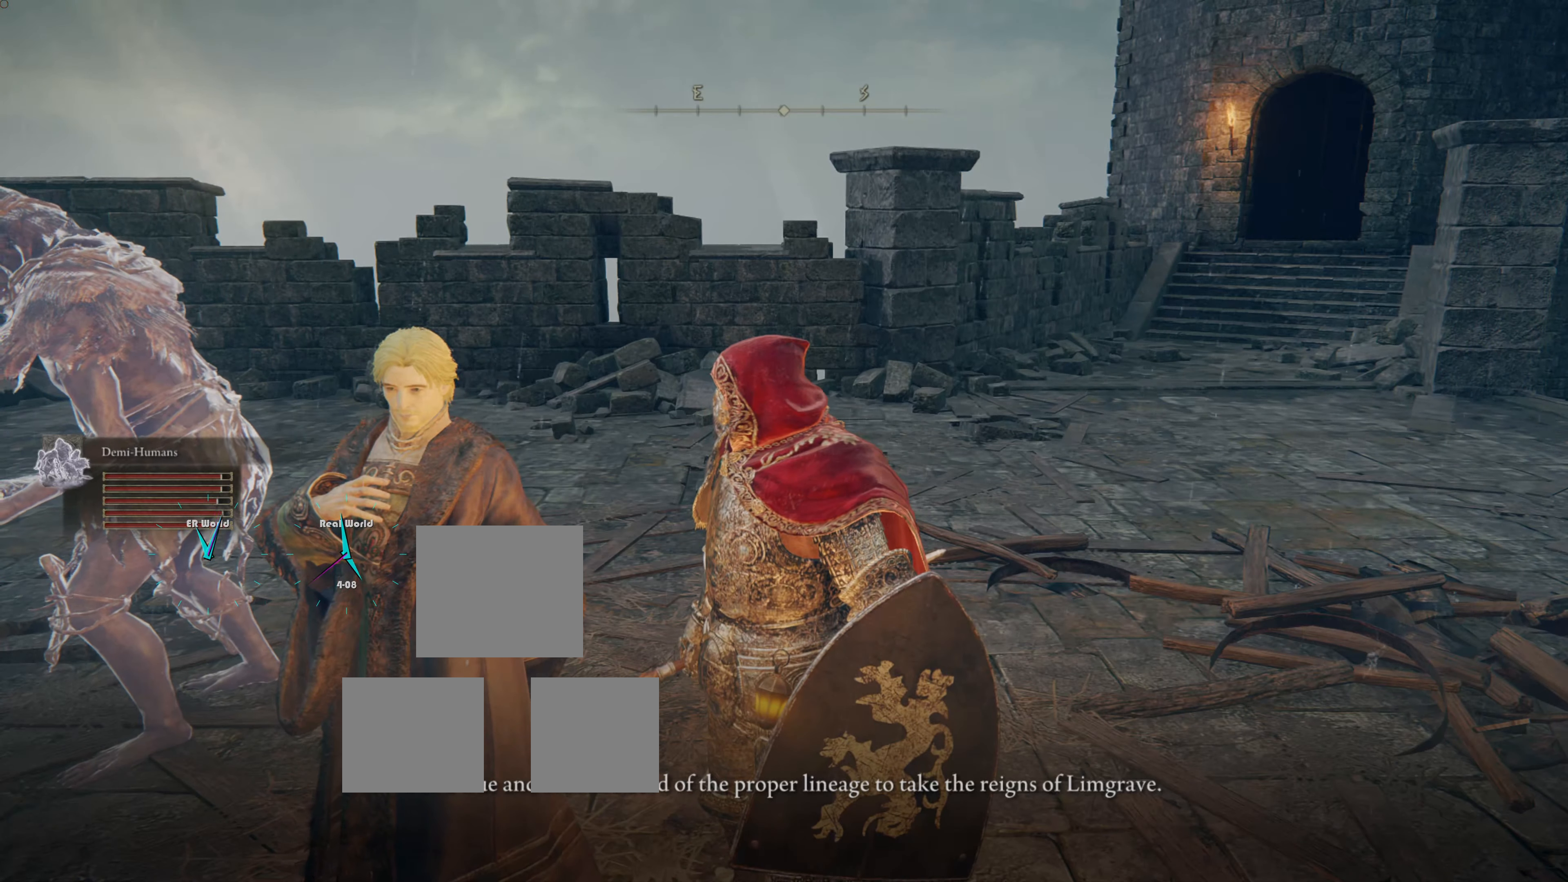
{"buttons": [], "left_stick": "center", "right_stick": "center", "events": []}
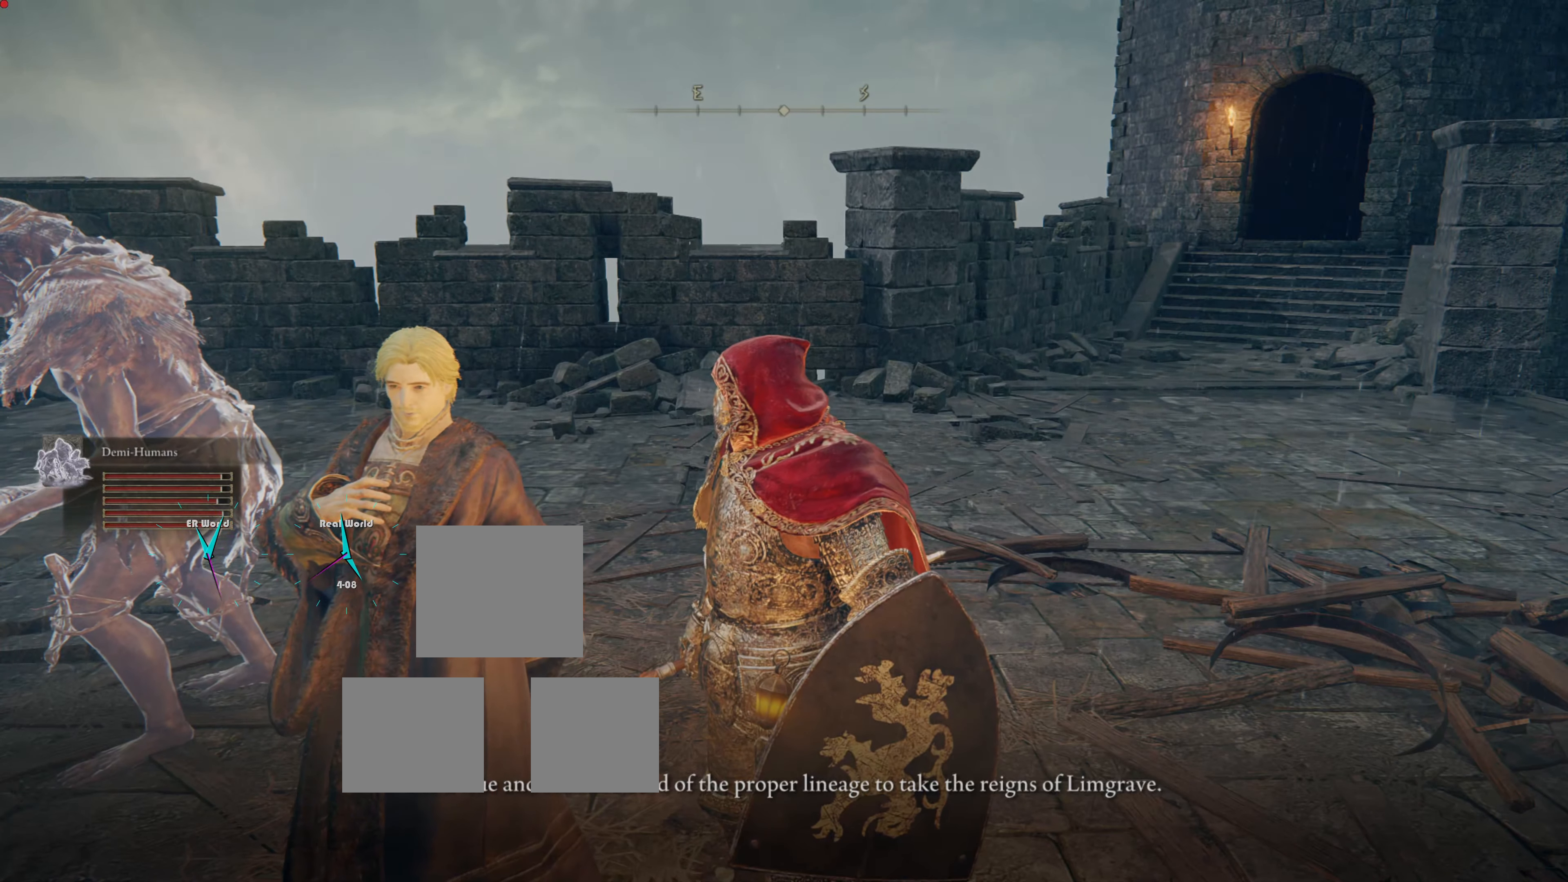
{"buttons": [], "left_stick": "center", "right_stick": "center", "events": []}
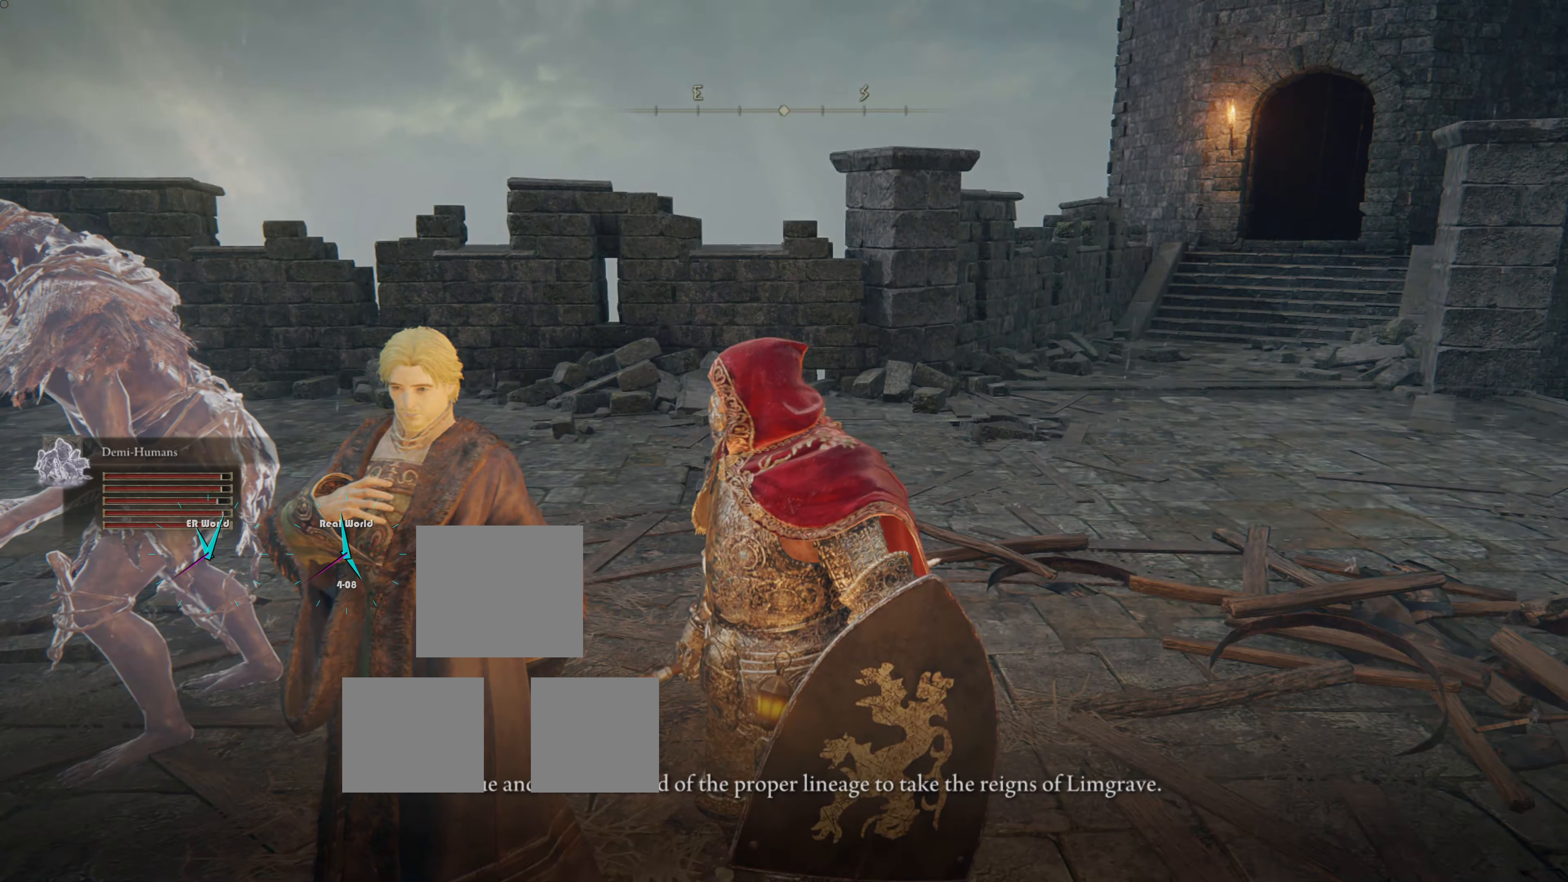
{"buttons": [], "left_stick": "left", "right_stick": "center", "events": [[72, "left_stick", "left"]]}
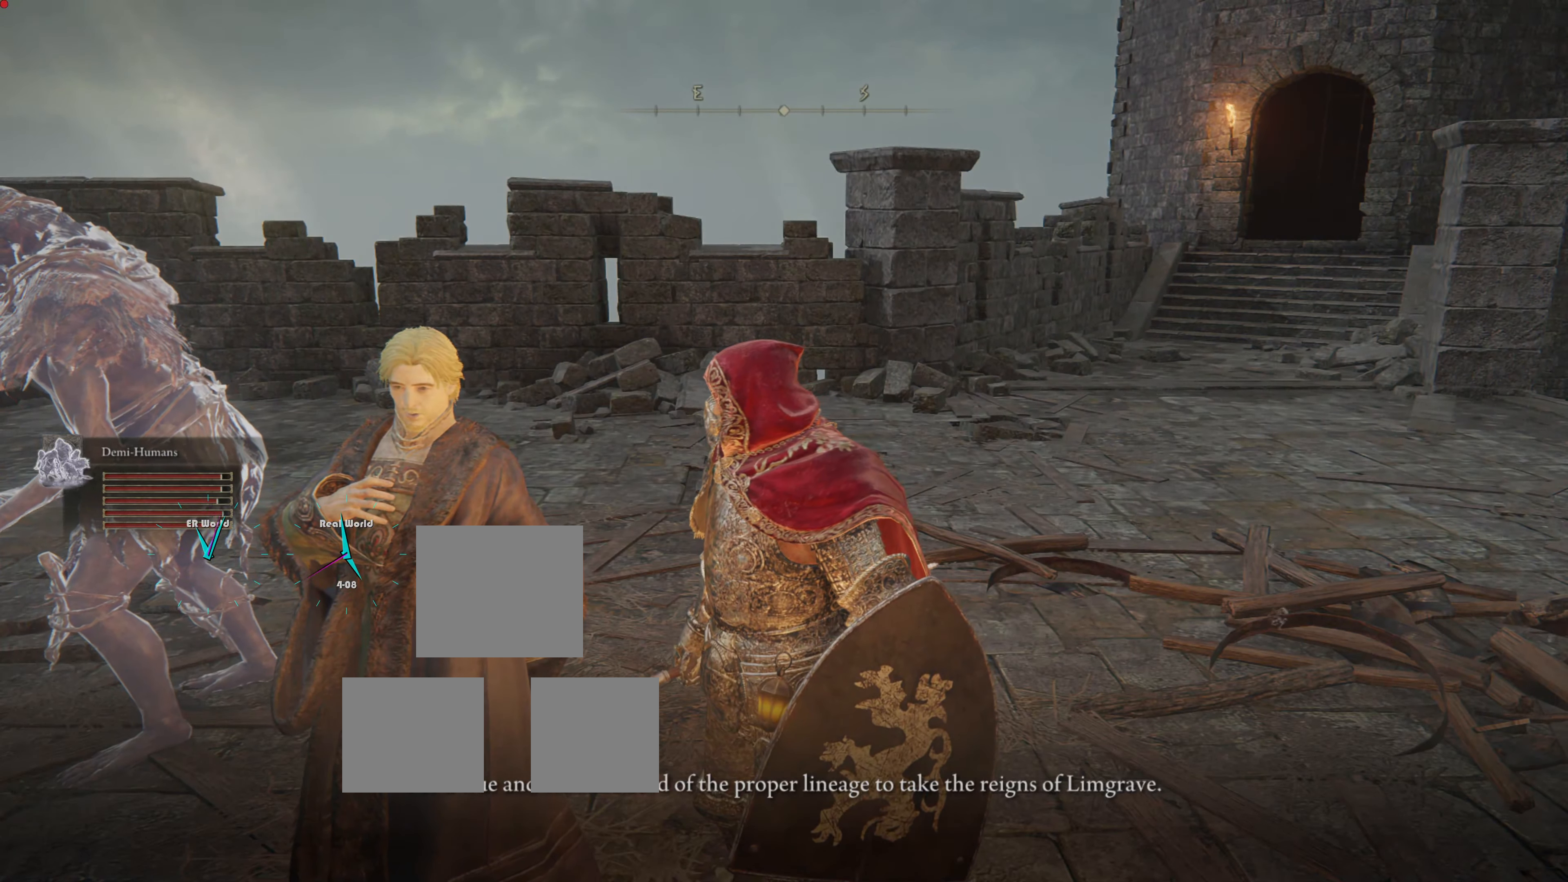
{"buttons": [], "left_stick": "left", "right_stick": "center", "events": []}